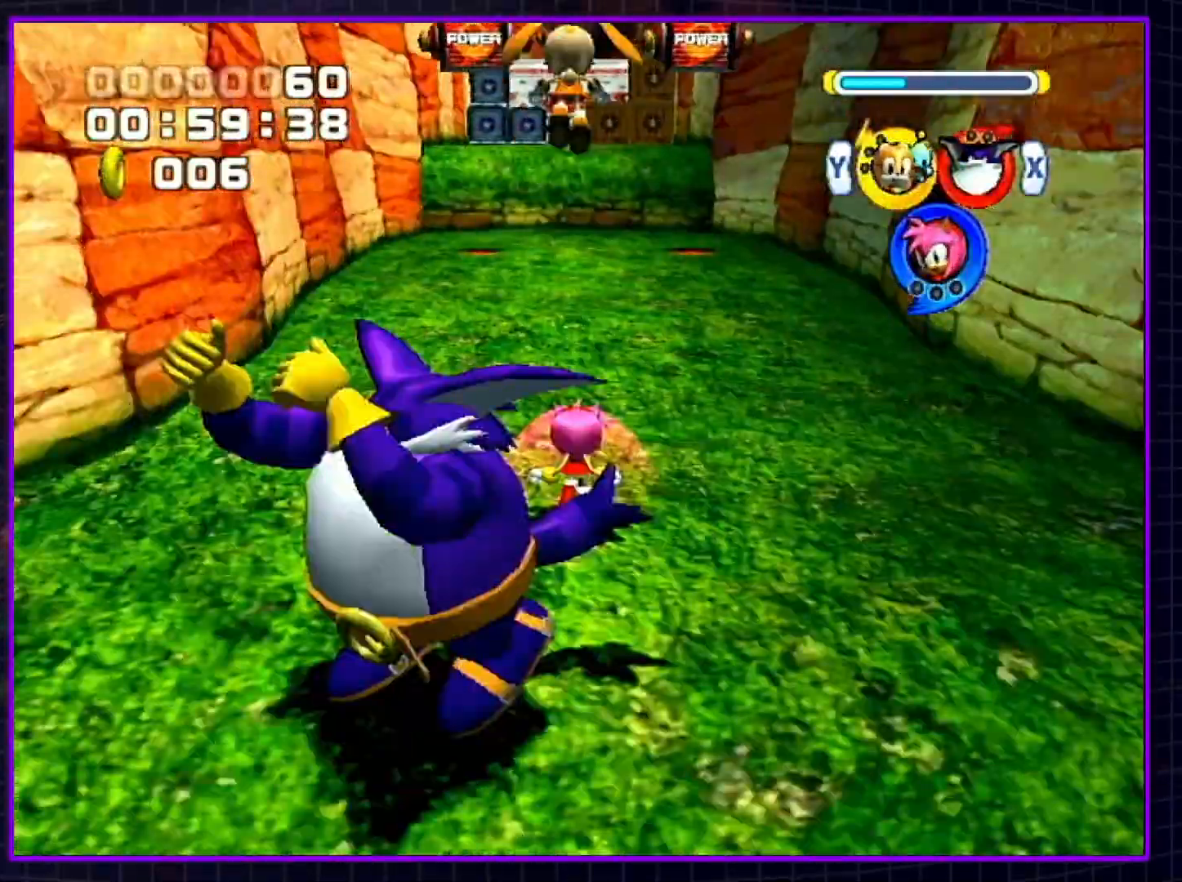
Gameplay with a controller (Nintendo layout); each line is a JSON object with the inputs held at the frame after it. "events" lists button and stick changes between this image and that frame as [ms after this image, input, new state], when the widget could be followed in between. Not read: L3 R3.
{"buttons": ["A"], "left_stick": "up", "right_stick": "center", "events": [[33, "A", "up"], [83, "A", "down"], [117, "A", "up"], [150, "A", "down"], [183, "A", "up"], [217, "A", "down"], [250, "A", "up"], [283, "A", "down"], [333, "A", "up"], [433, "A", "down"], [467, "A", "up"], [500, "A", "down"]]}
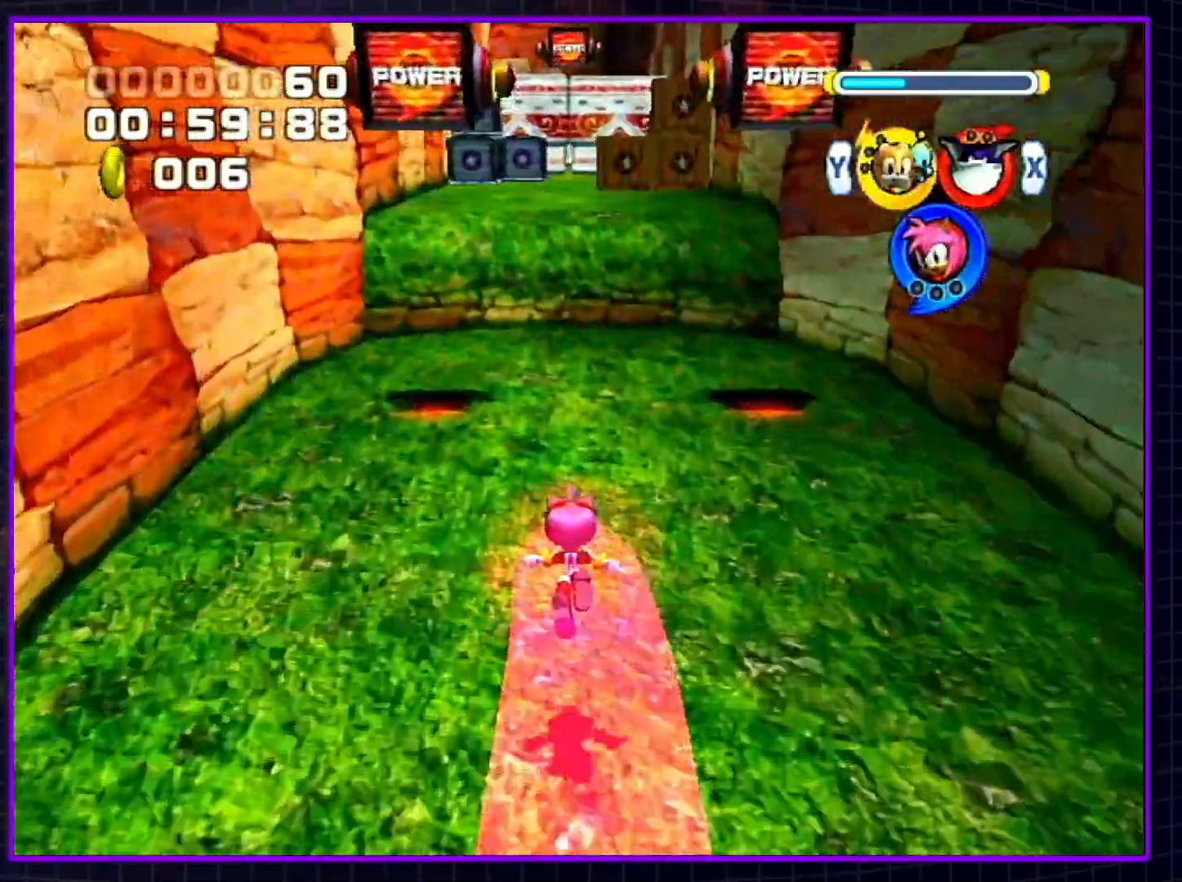
{"buttons": [], "left_stick": "up", "right_stick": "center", "events": [[33, "A", "up"], [67, "A", "down"], [100, "A", "up"], [117, "A", "down"], [150, "A", "up"], [183, "A", "down"], [217, "A", "up"], [250, "A", "down"], [283, "A", "up"], [317, "A", "down"], [350, "A", "up"], [417, "A", "down"], [433, "A", "up"], [467, "A", "down"], [500, "A", "up"]]}
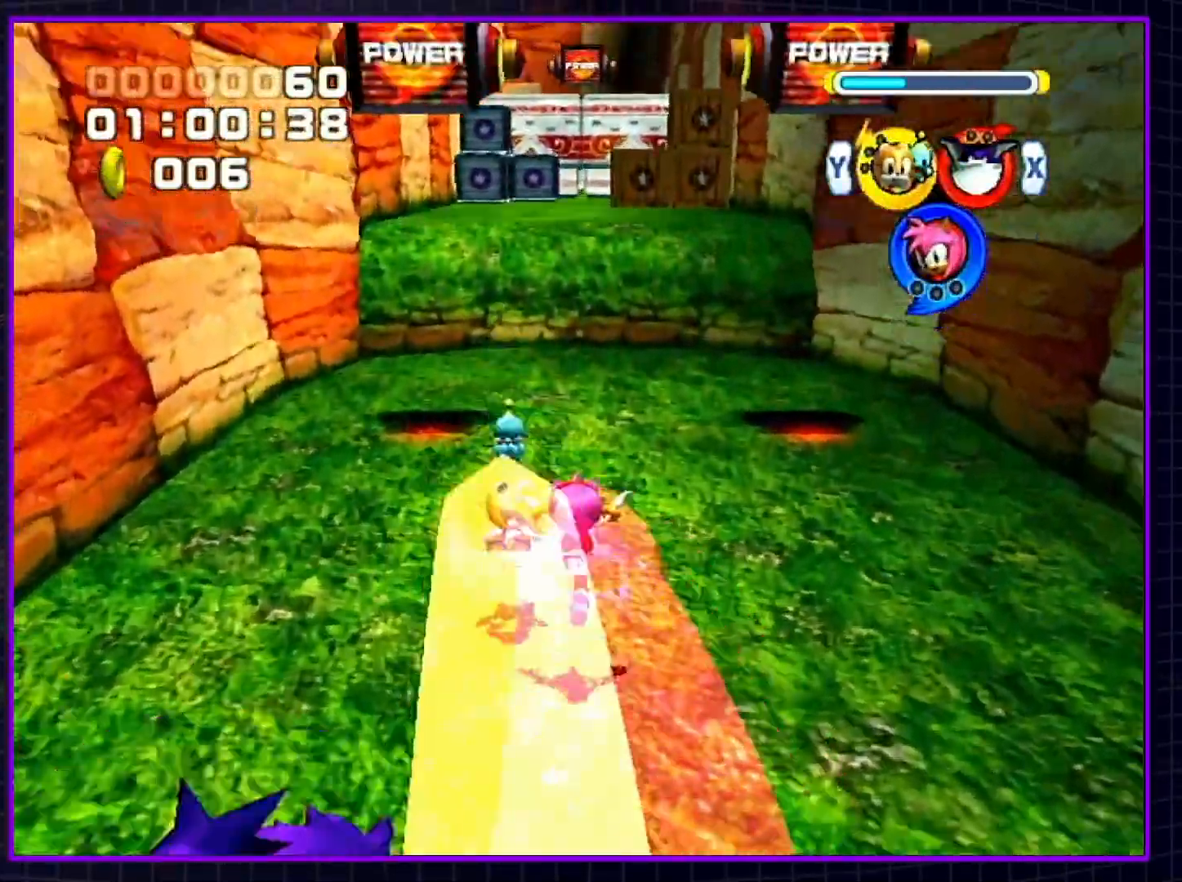
{"buttons": [], "left_stick": "center", "right_stick": "center", "events": [[117, "left_stick", "center"]]}
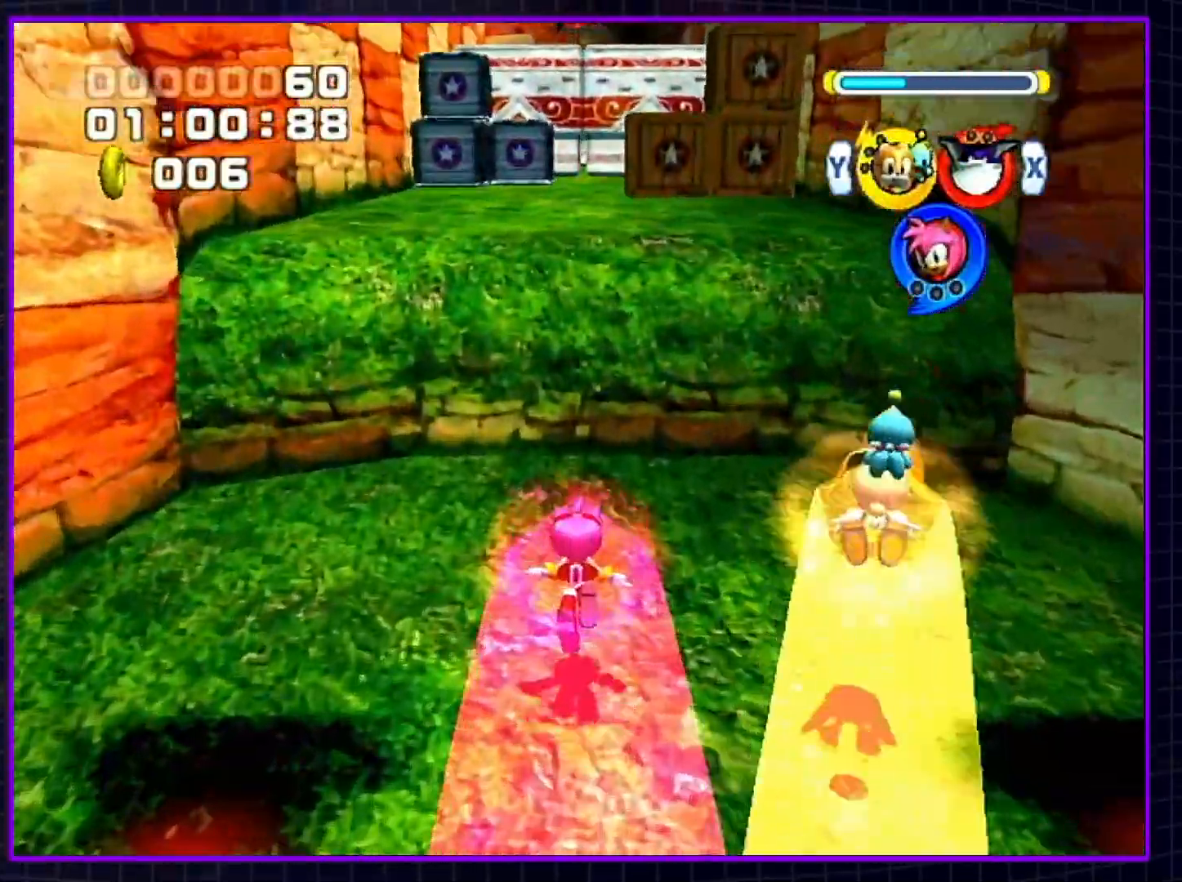
{"buttons": ["A"], "left_stick": "up", "right_stick": "center", "events": [[17, "A", "down"], [67, "left_stick", "up"], [367, "A", "up"], [433, "A", "down"]]}
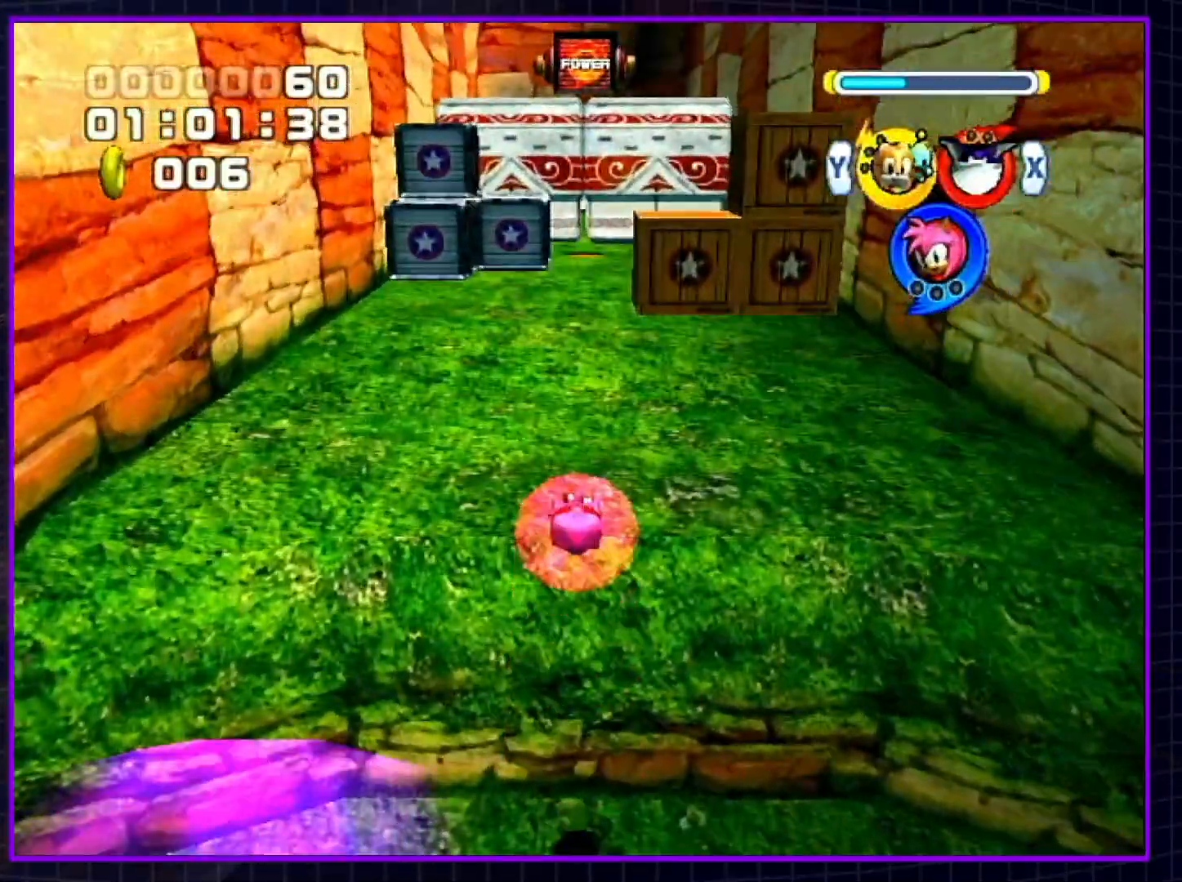
{"buttons": [], "left_stick": "up", "right_stick": "center", "events": [[50, "A", "up"], [217, "A", "down"], [283, "A", "up"], [333, "A", "down"], [367, "A", "up"], [400, "A", "down"], [433, "A", "up"]]}
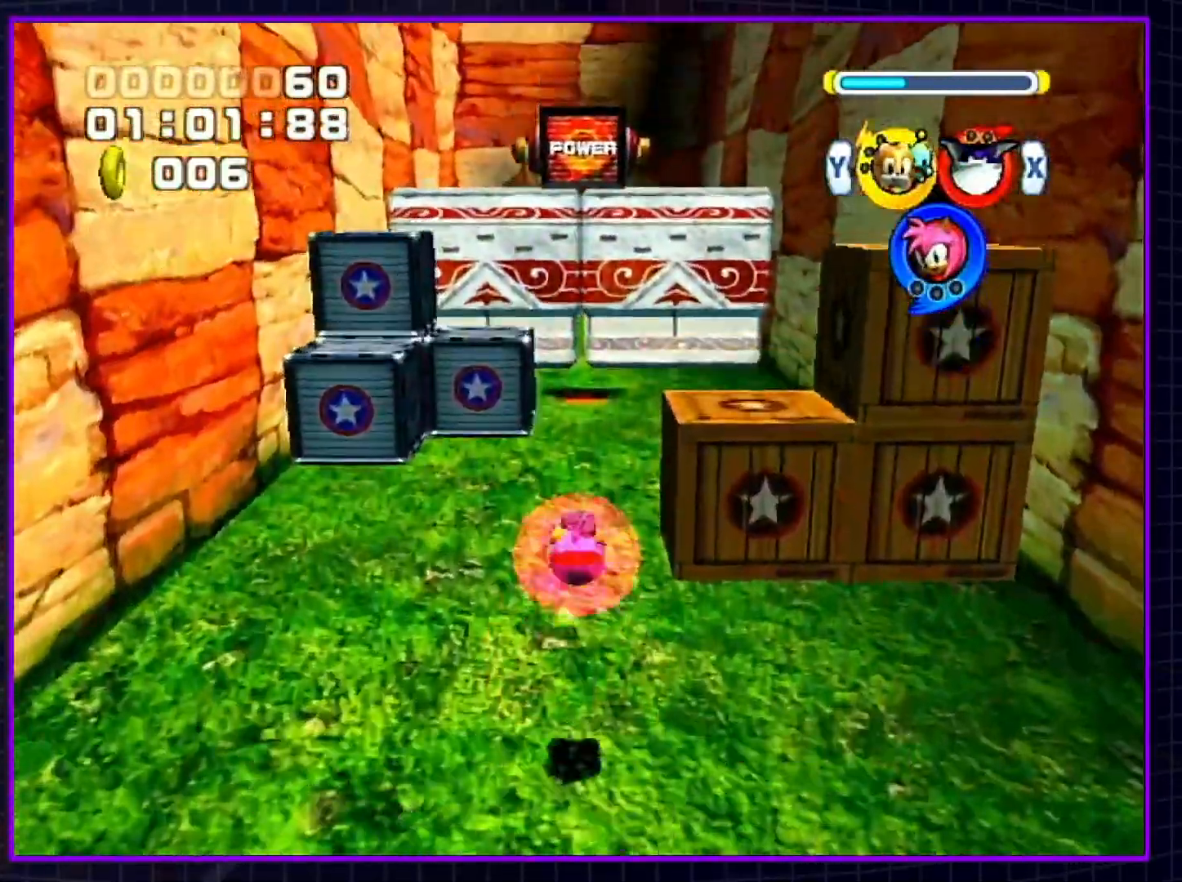
{"buttons": [], "left_stick": "up", "right_stick": "center", "events": [[67, "A", "down"], [100, "A", "up"], [117, "A", "down"], [183, "A", "up"], [183, "X", "down"], [217, "X", "up"], [250, "left_stick", "up-right"], [417, "left_stick", "up"]]}
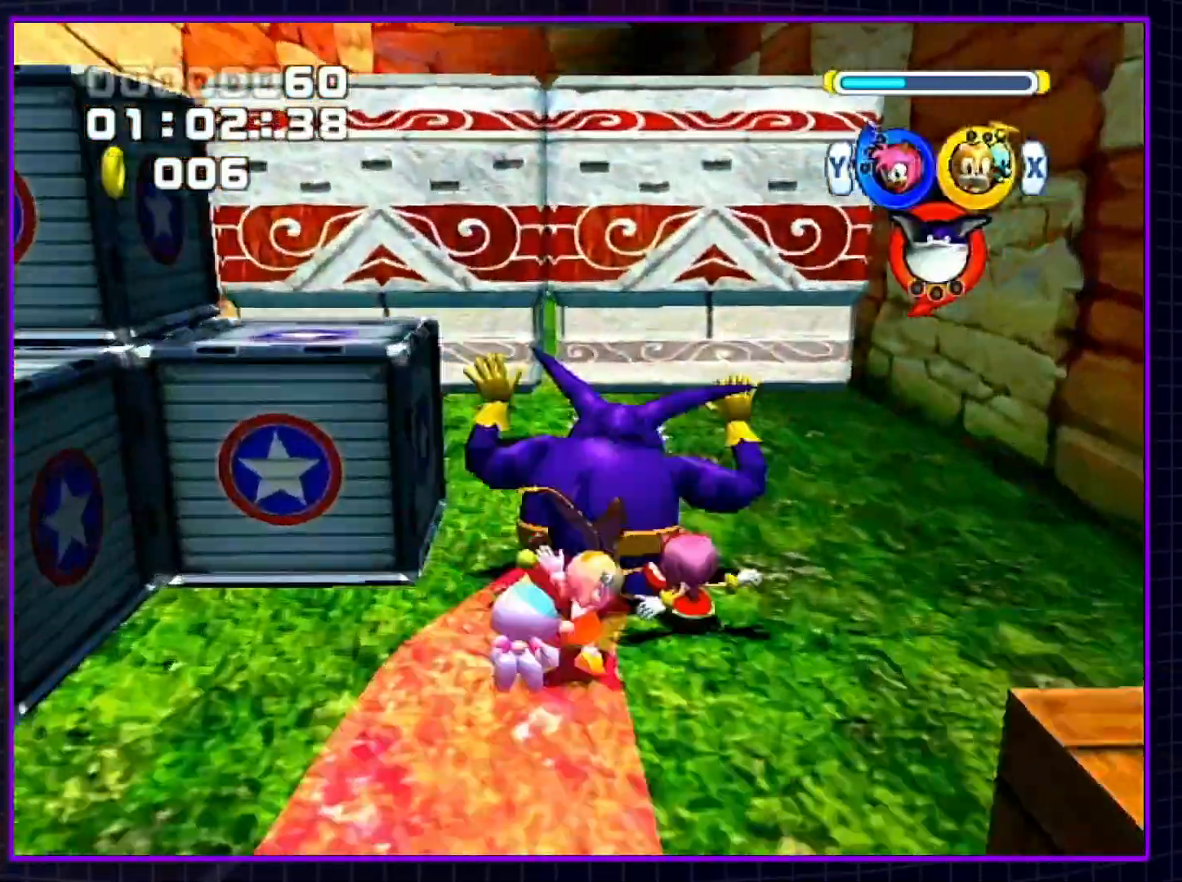
{"buttons": [], "left_stick": "up", "right_stick": "center", "events": [[33, "A", "down"], [183, "A", "up"], [317, "B", "down"], [367, "B", "up"]]}
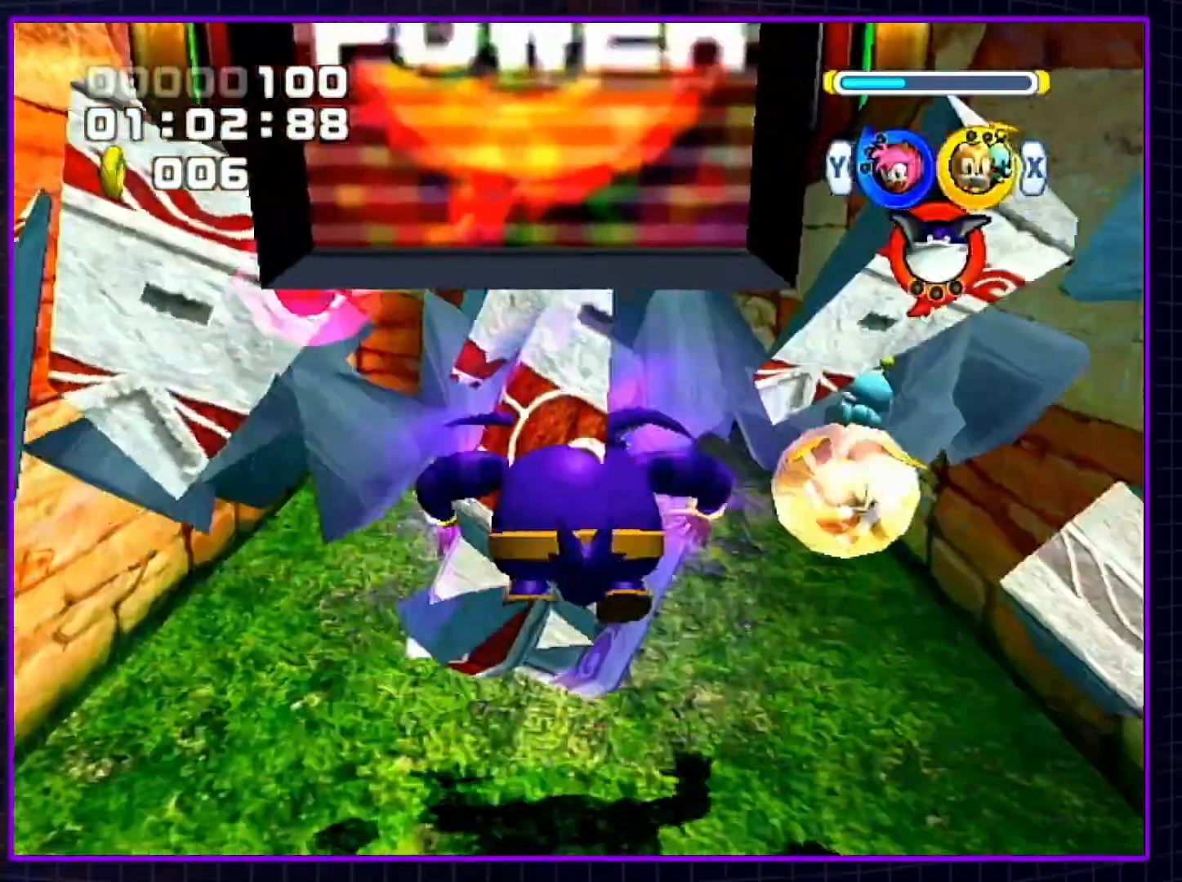
{"buttons": ["A"], "left_stick": "up", "right_stick": "center", "events": [[150, "A", "down"], [250, "A", "up"], [367, "A", "down"]]}
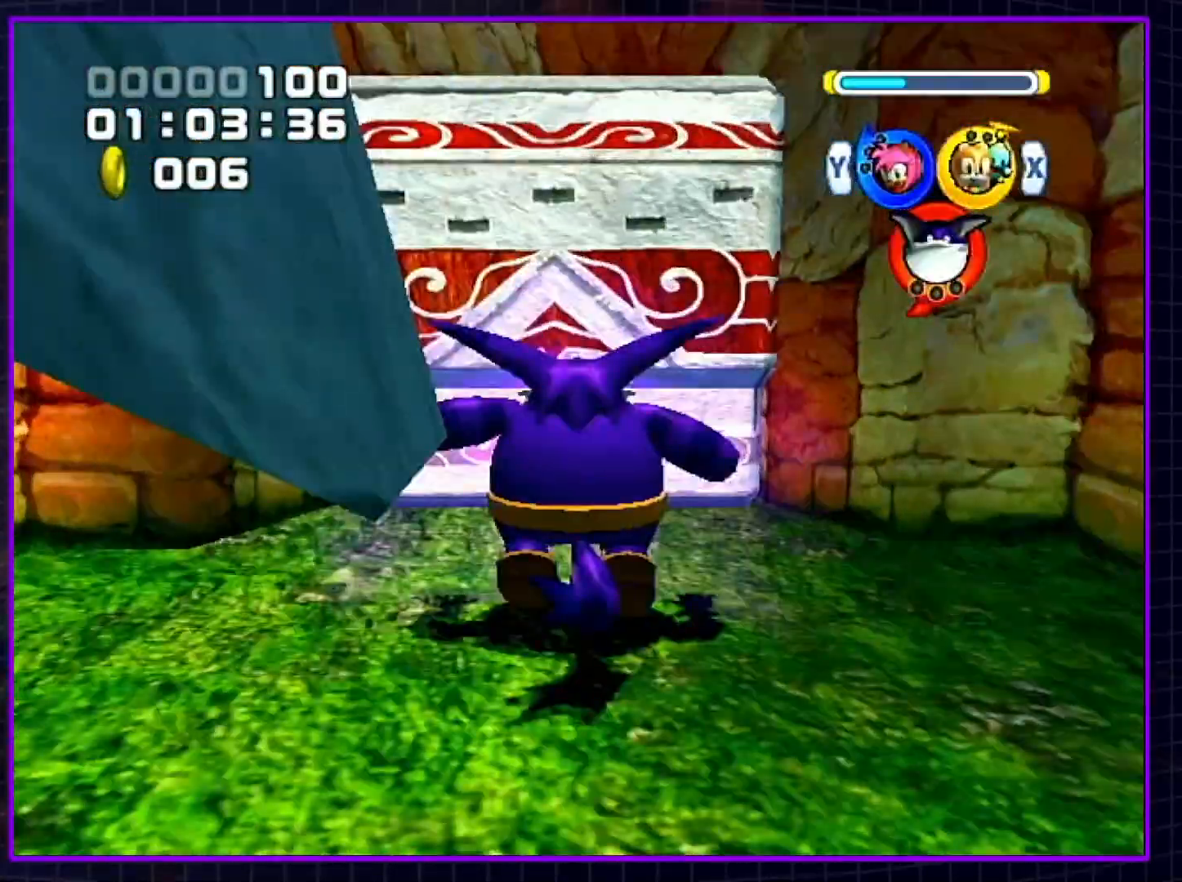
{"buttons": [], "left_stick": "up", "right_stick": "center", "events": [[33, "A", "up"], [167, "B", "down"], [217, "B", "up"], [300, "Y", "down"], [400, "Y", "up"]]}
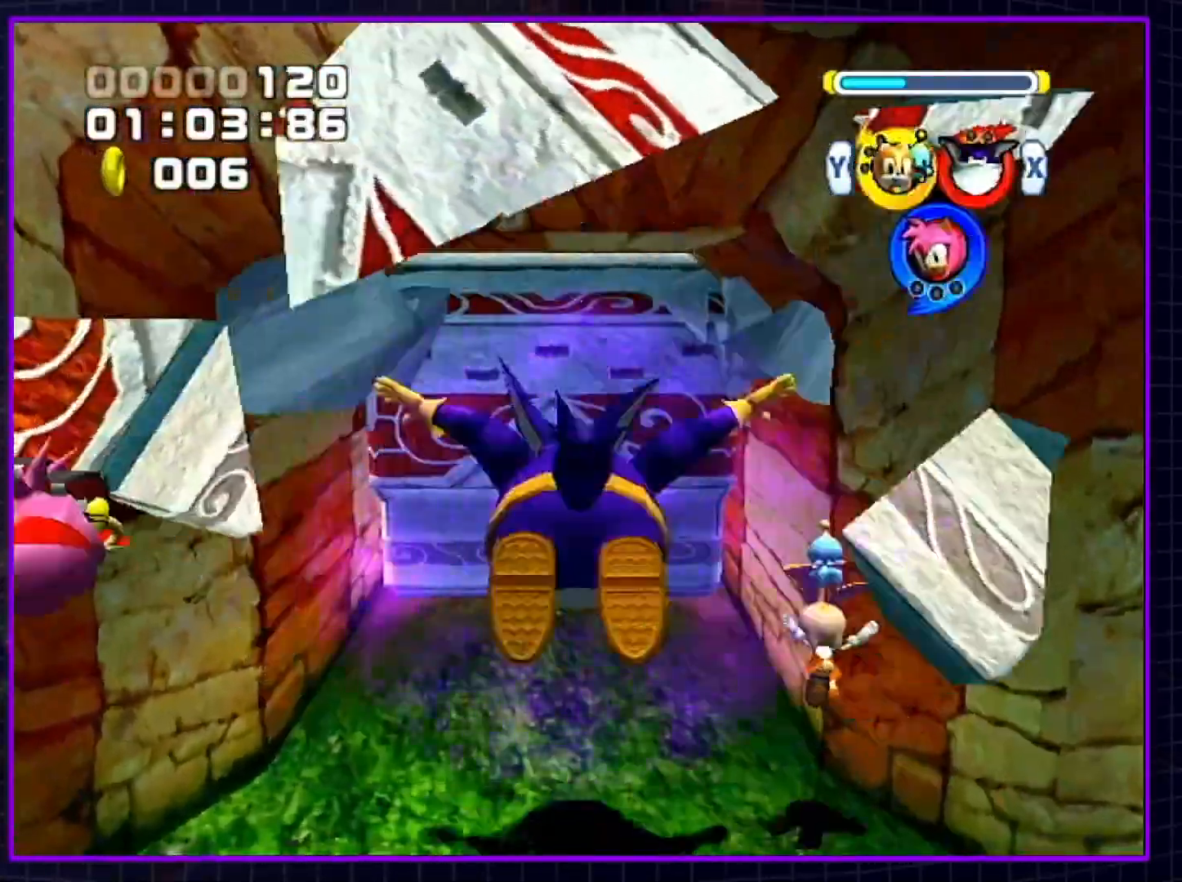
{"buttons": [], "left_stick": "up", "right_stick": "center", "events": [[33, "X", "down"], [133, "X", "up"]]}
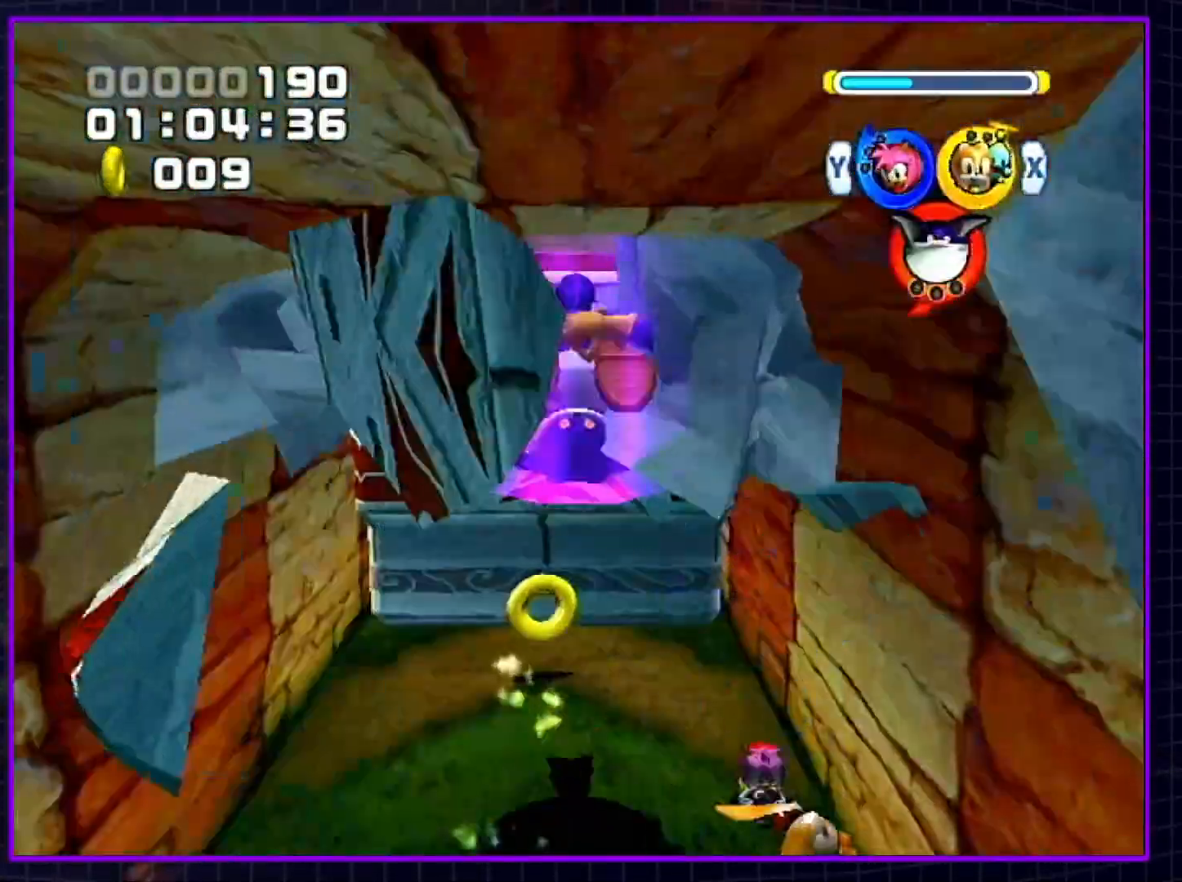
{"buttons": [], "left_stick": "up", "right_stick": "center", "events": [[383, "B", "down"], [433, "B", "up"]]}
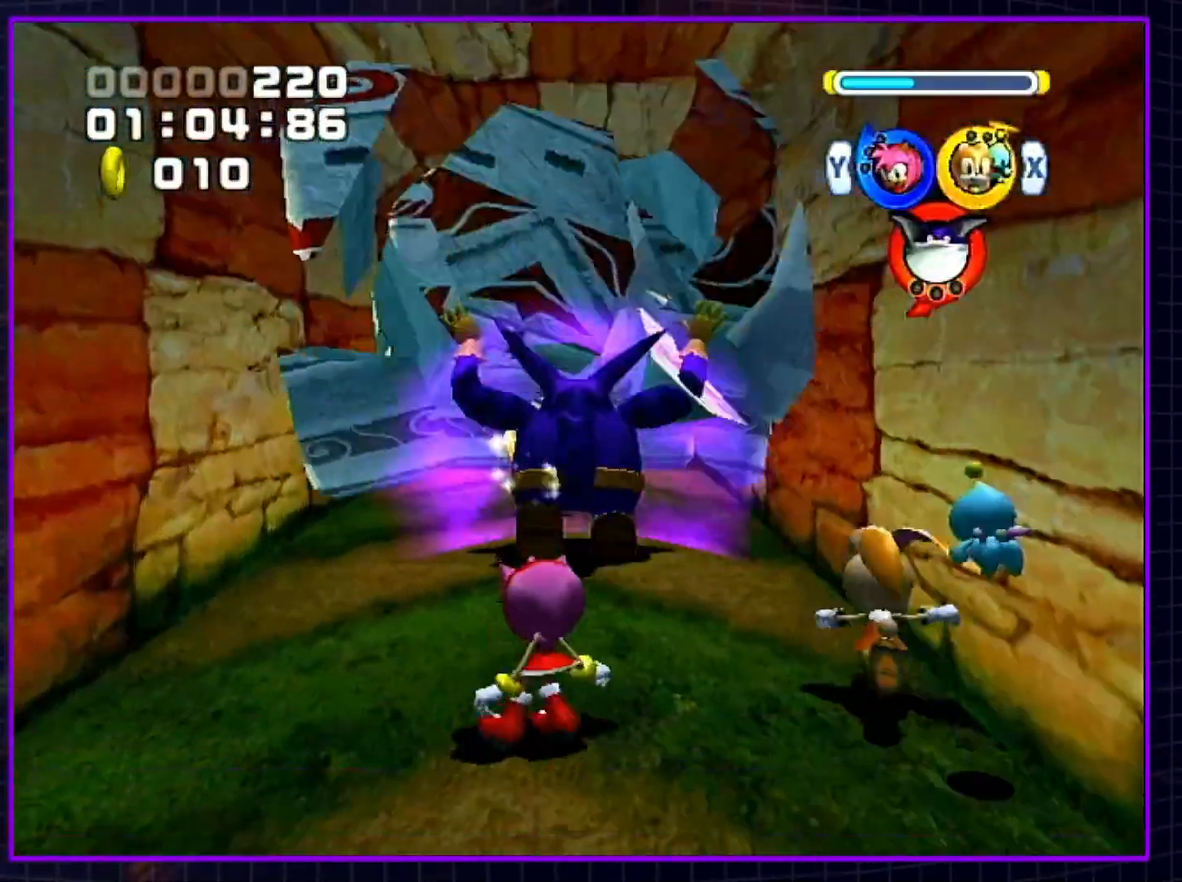
{"buttons": [], "left_stick": "up", "right_stick": "center", "events": [[33, "Y", "down"], [133, "Y", "up"], [217, "X", "down"], [333, "X", "up"]]}
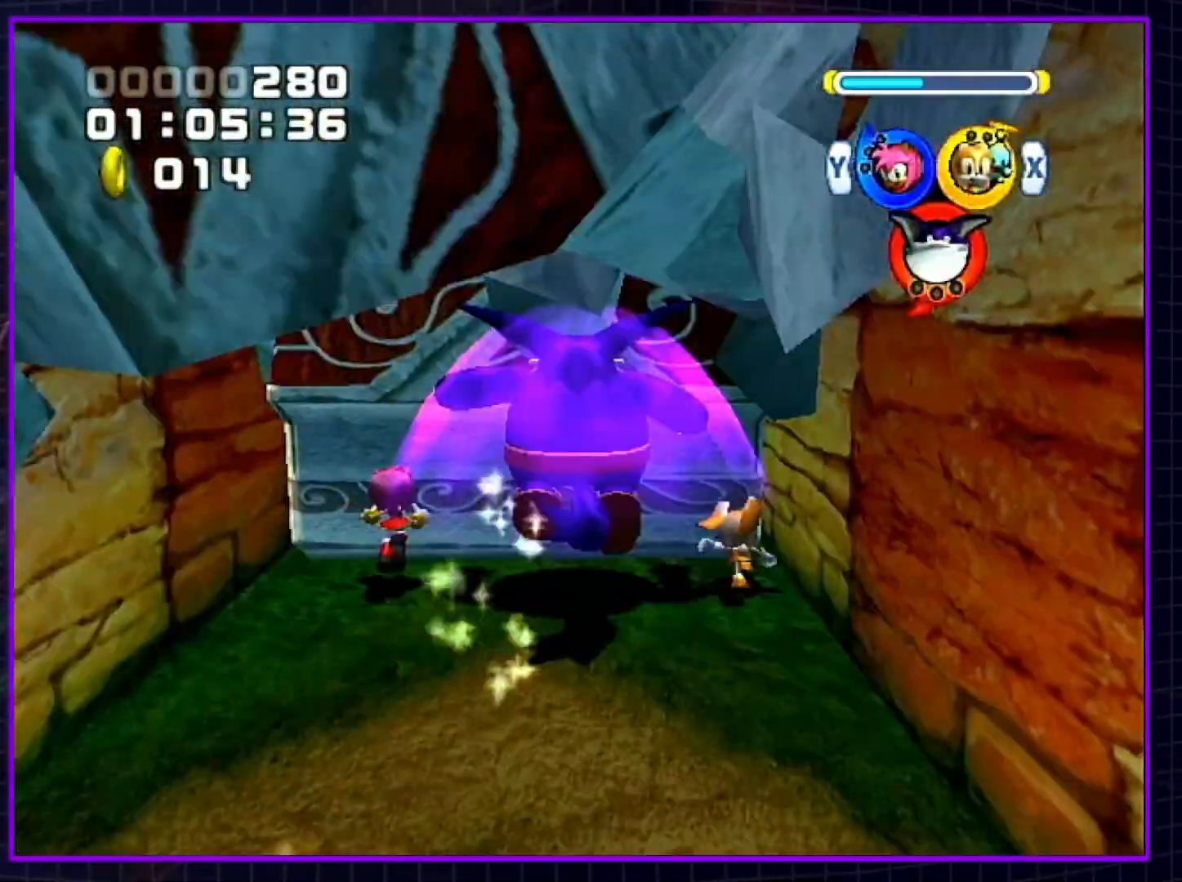
{"buttons": [], "left_stick": "up", "right_stick": "center", "events": []}
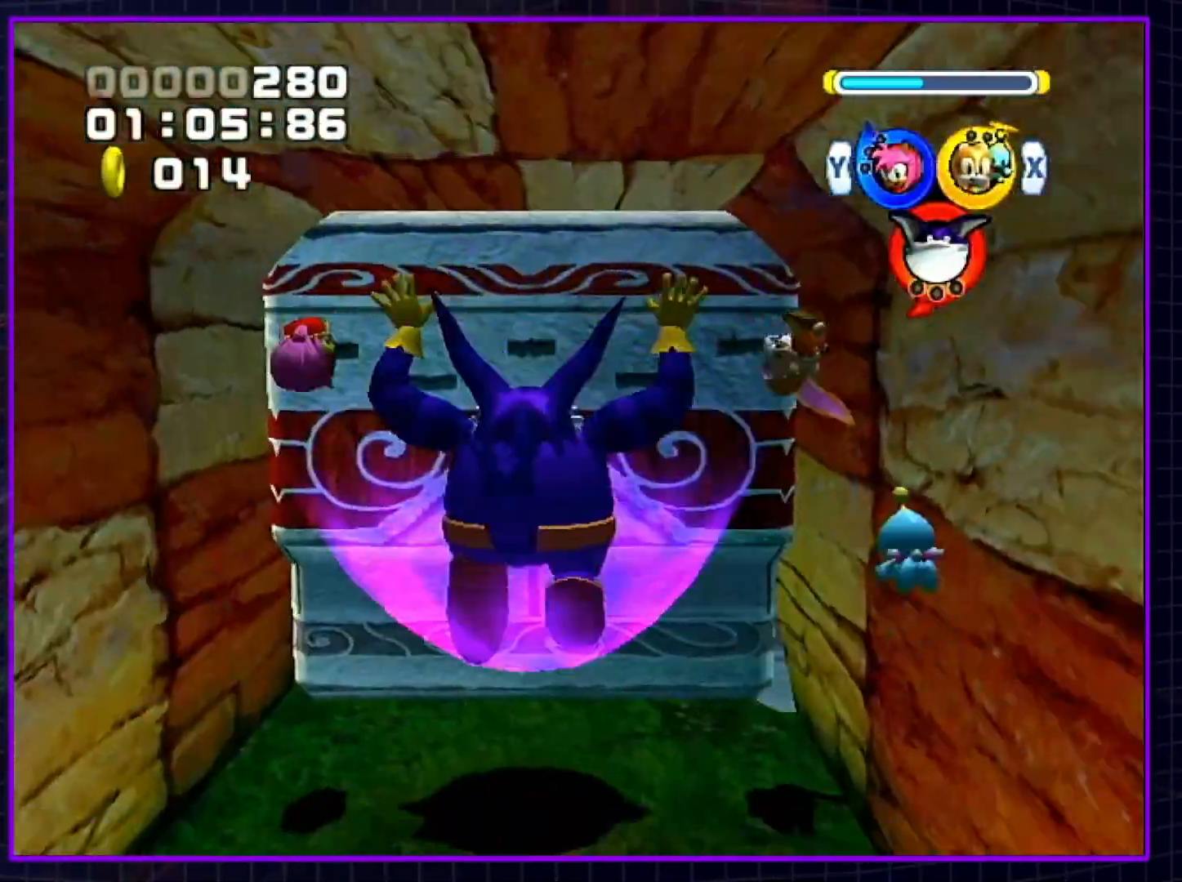
{"buttons": [], "left_stick": "up", "right_stick": "center", "events": [[33, "B", "down"], [117, "B", "up"], [217, "Y", "down"], [317, "Y", "up"]]}
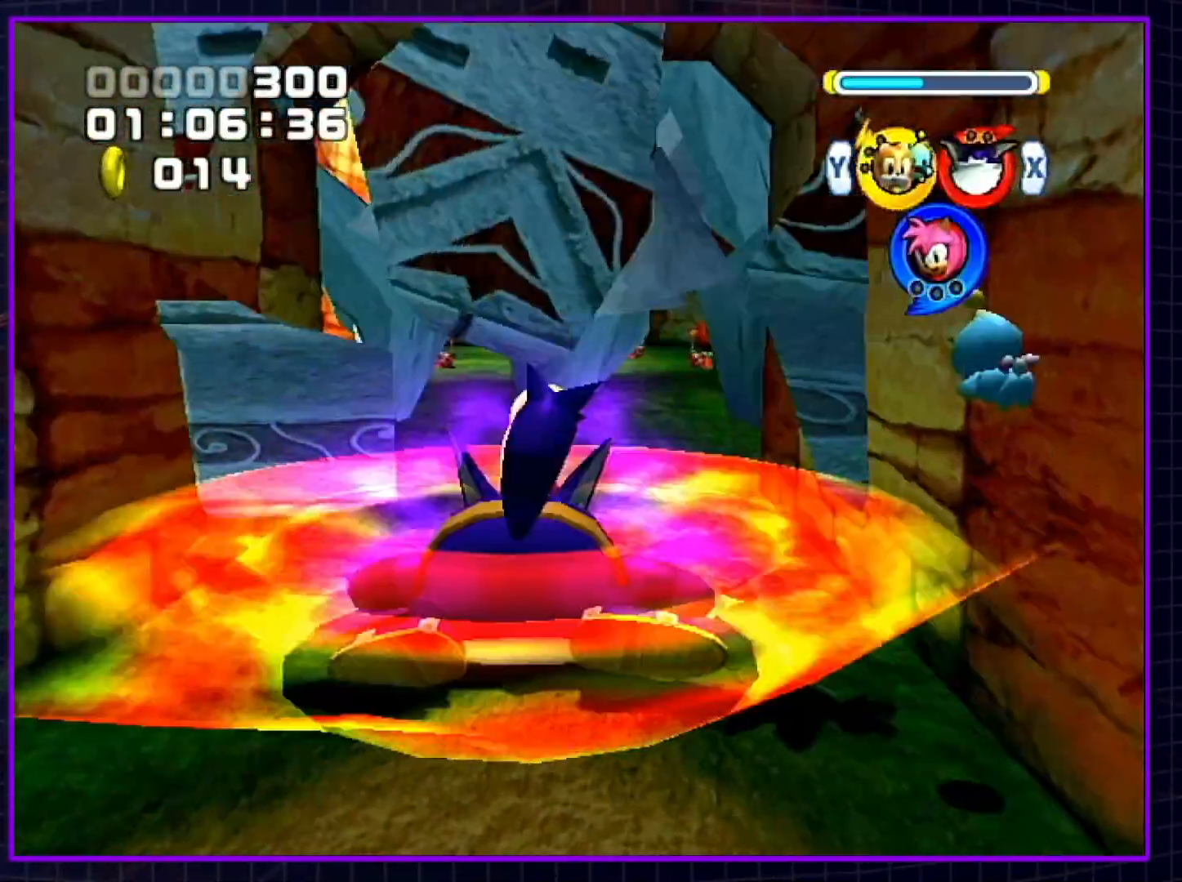
{"buttons": ["A"], "left_stick": "up", "right_stick": "center", "events": [[183, "A", "down"], [283, "A", "up"], [350, "A", "down"], [450, "A", "up"], [500, "A", "down"]]}
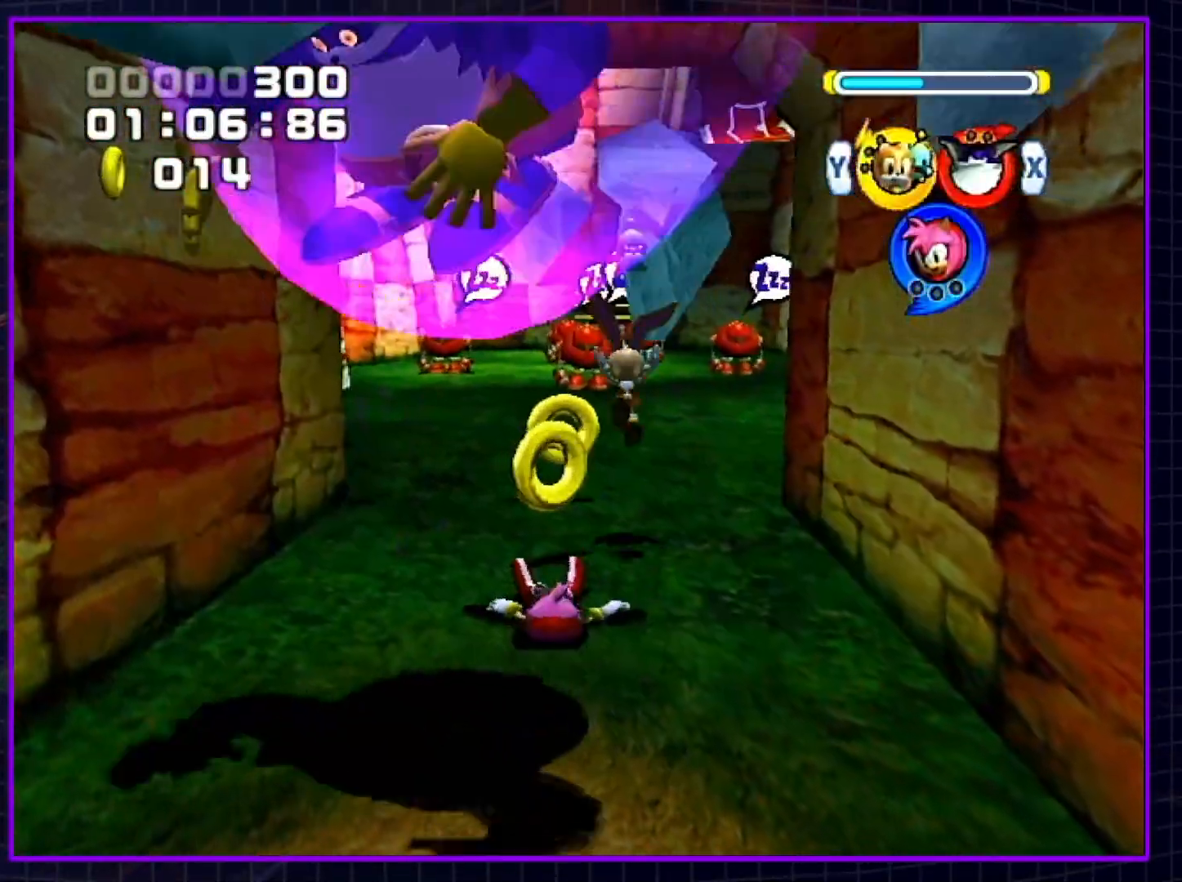
{"buttons": ["A"], "left_stick": "up", "right_stick": "center", "events": [[83, "A", "up"], [183, "A", "down"], [283, "A", "up"], [333, "A", "down"], [400, "A", "up"], [500, "A", "down"]]}
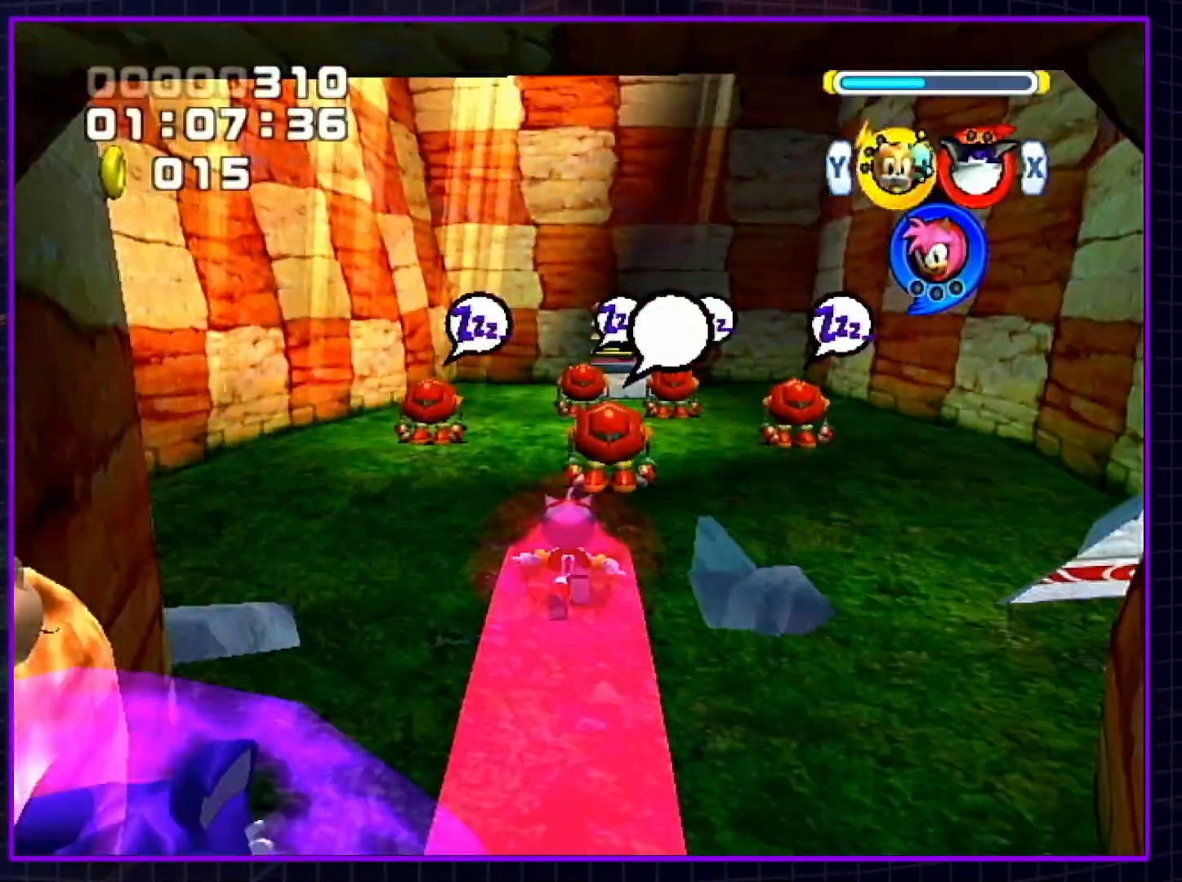
{"buttons": [], "left_stick": "up-right", "right_stick": "center", "events": [[83, "A", "up"], [150, "A", "down"], [250, "A", "up"], [300, "A", "down"], [367, "A", "up"], [400, "left_stick", "up-right"]]}
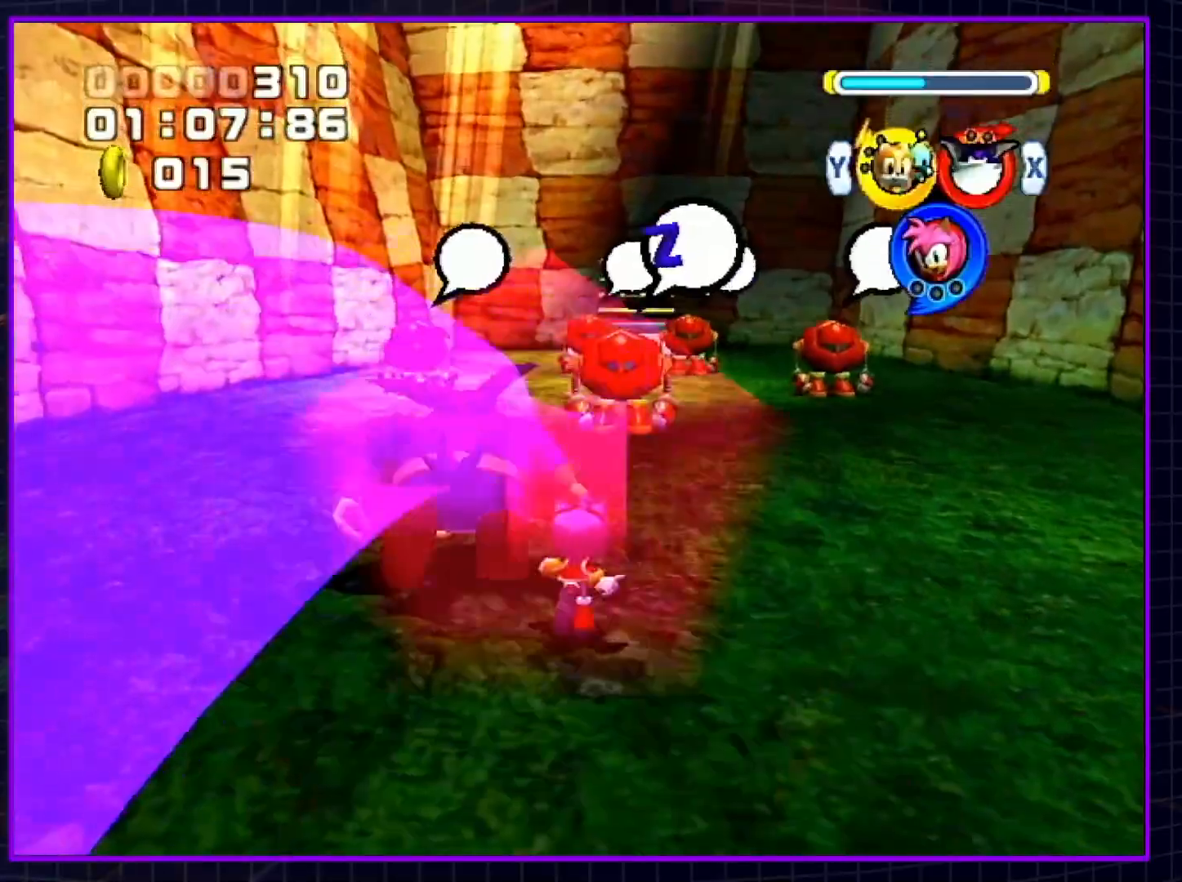
{"buttons": ["B"], "left_stick": "up-right", "right_stick": "center", "events": [[33, "X", "down"], [100, "X", "up"], [217, "A", "down"], [367, "A", "up"], [500, "B", "down"]]}
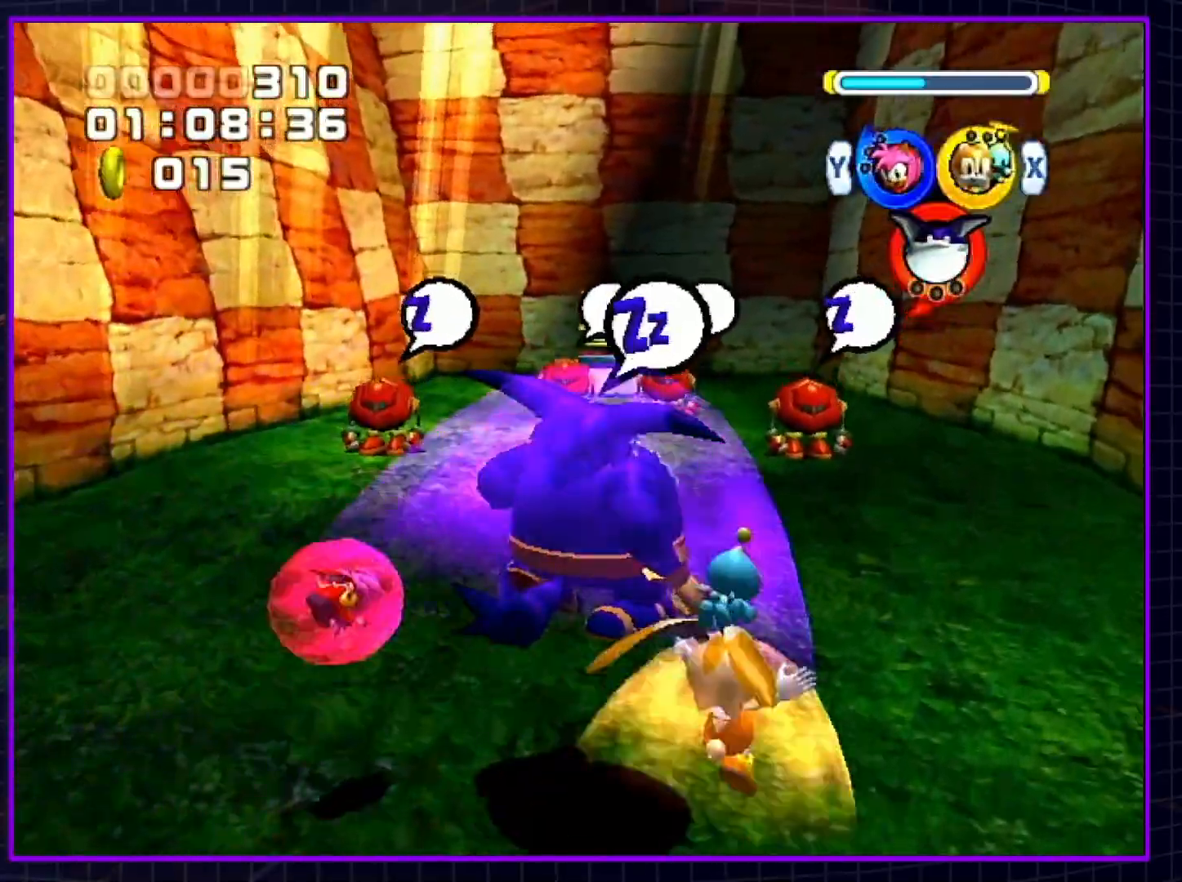
{"buttons": [], "left_stick": "up-right", "right_stick": "center", "events": [[83, "B", "up"], [183, "Y", "down"], [250, "Y", "up"]]}
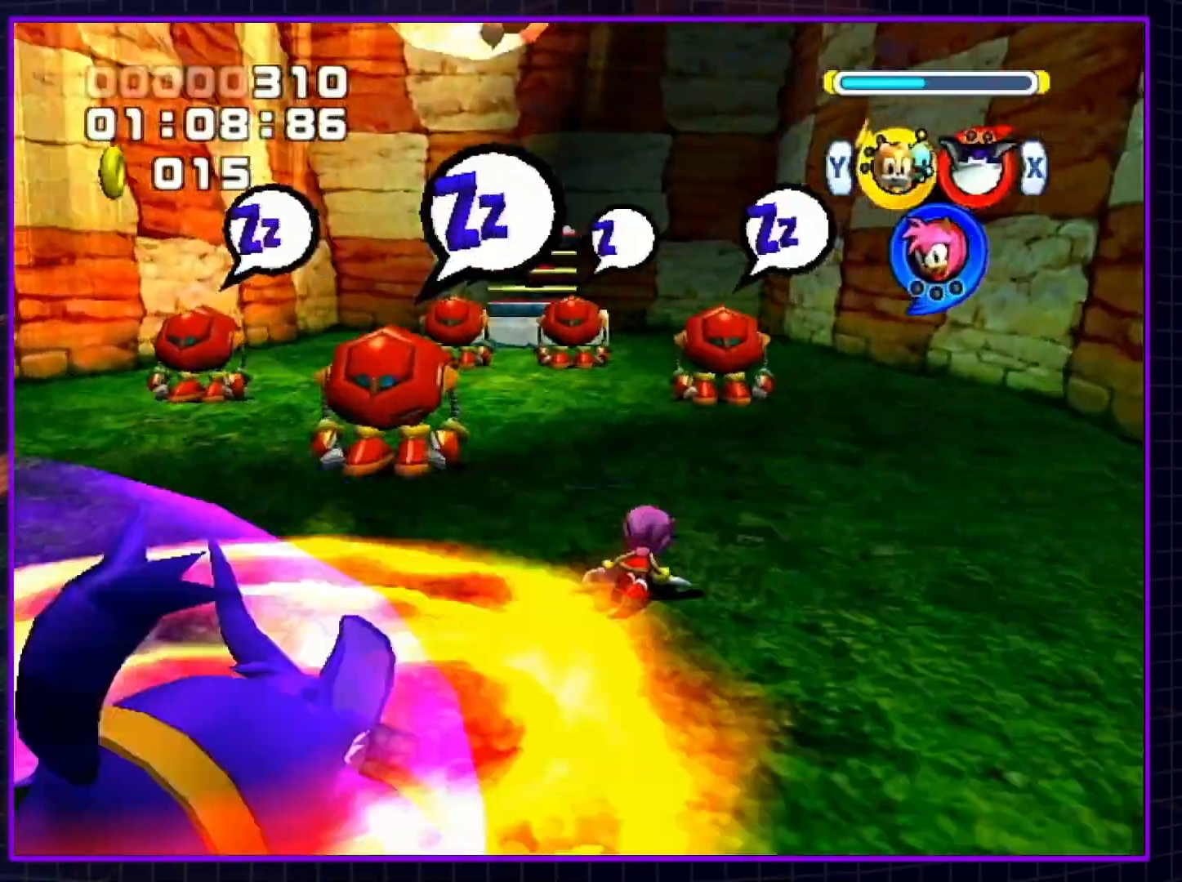
{"buttons": ["A"], "left_stick": "center", "right_stick": "center", "events": [[33, "left_stick", "up"], [133, "left_stick", "up-left"], [167, "X", "down"], [233, "X", "up"], [250, "X", "down"], [300, "left_stick", "up"], [333, "X", "up"], [483, "A", "down"], [483, "left_stick", "center"]]}
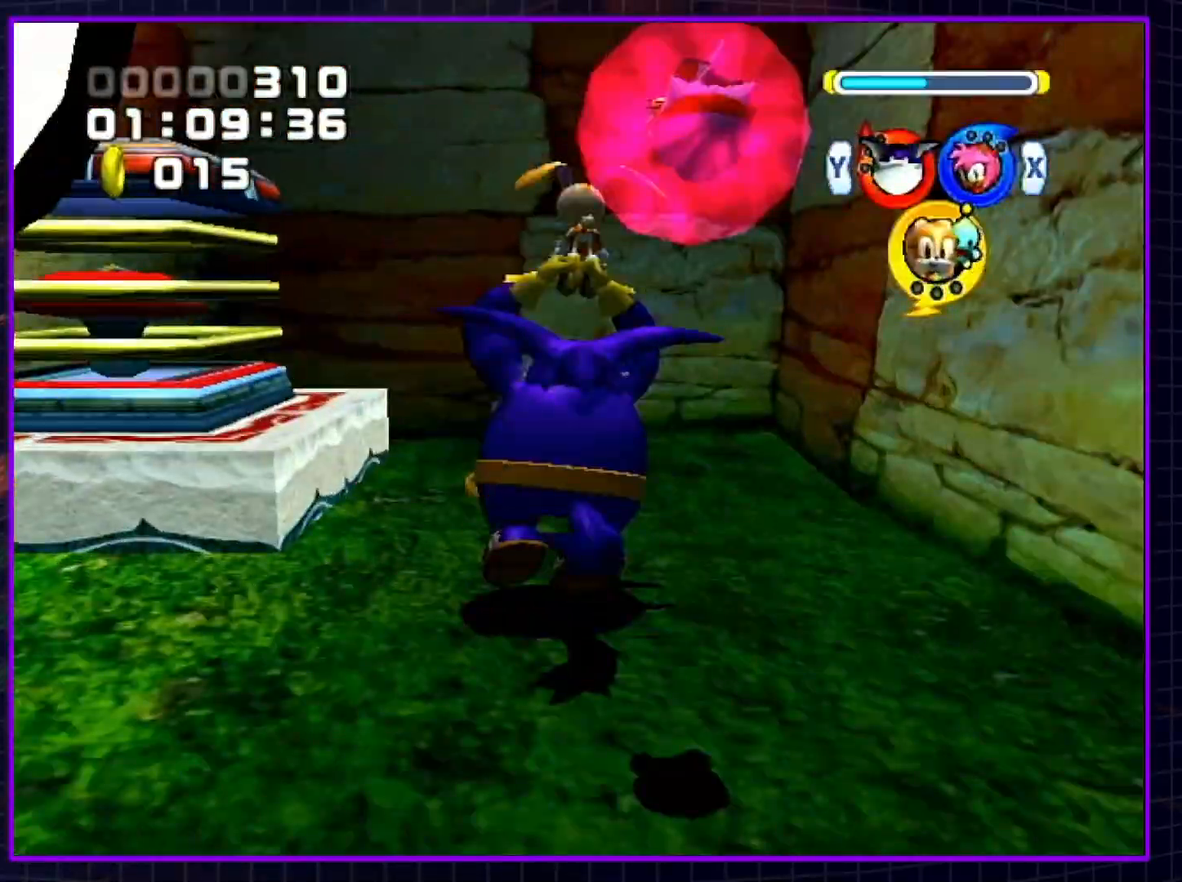
{"buttons": ["A"], "left_stick": "down-right", "right_stick": "center", "events": [[167, "left_stick", "down"], [317, "left_stick", "down-right"]]}
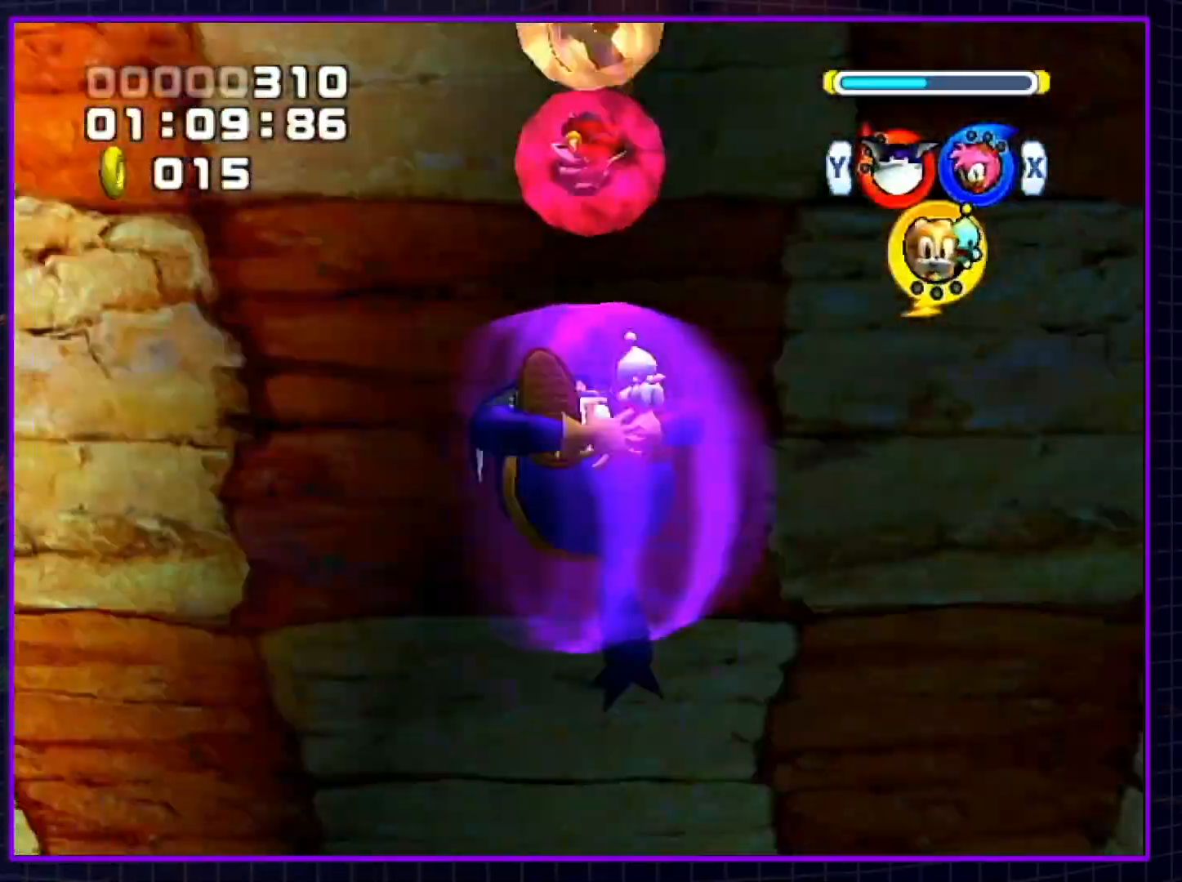
{"buttons": ["A"], "left_stick": "up", "right_stick": "center", "events": [[100, "left_stick", "right"], [233, "left_stick", "up-right"], [383, "left_stick", "up"]]}
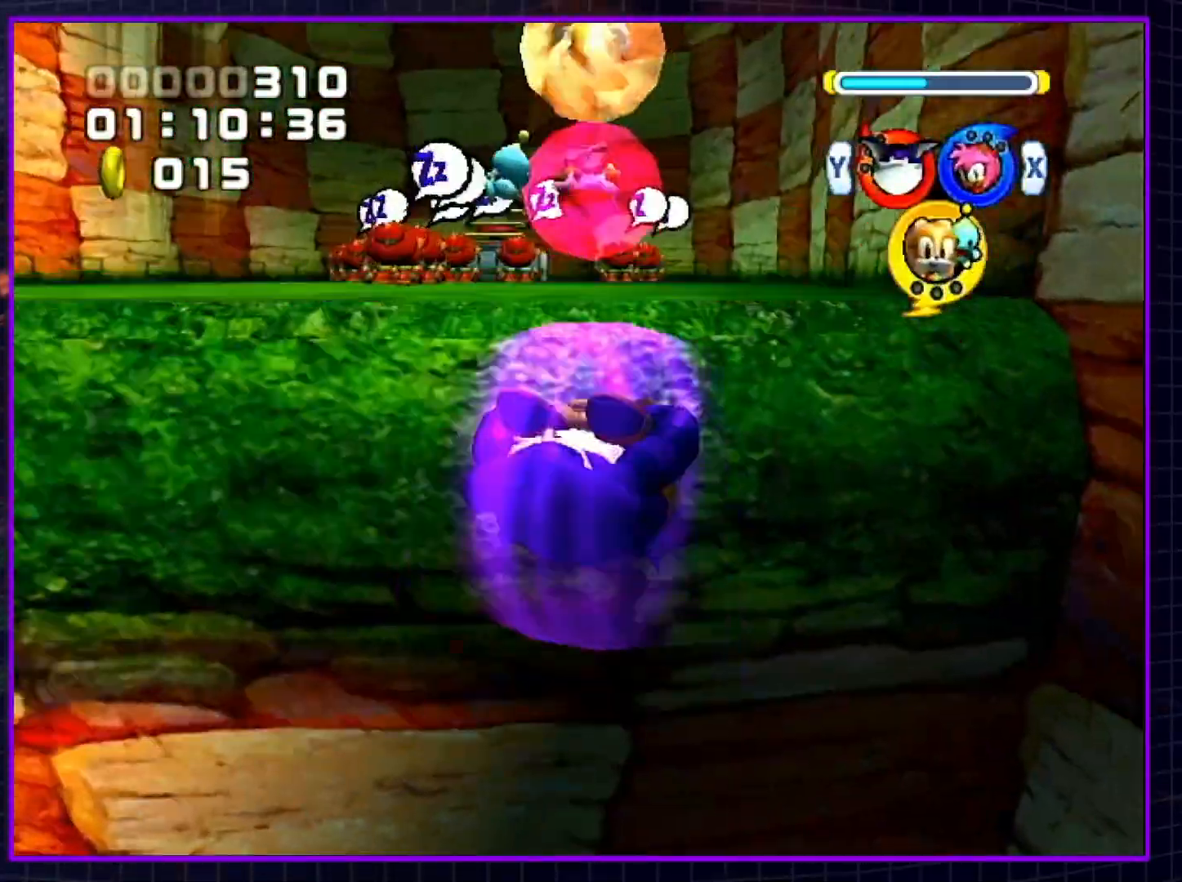
{"buttons": [], "left_stick": "up", "right_stick": "center", "events": [[17, "A", "up"], [33, "A", "down"], [383, "A", "up"]]}
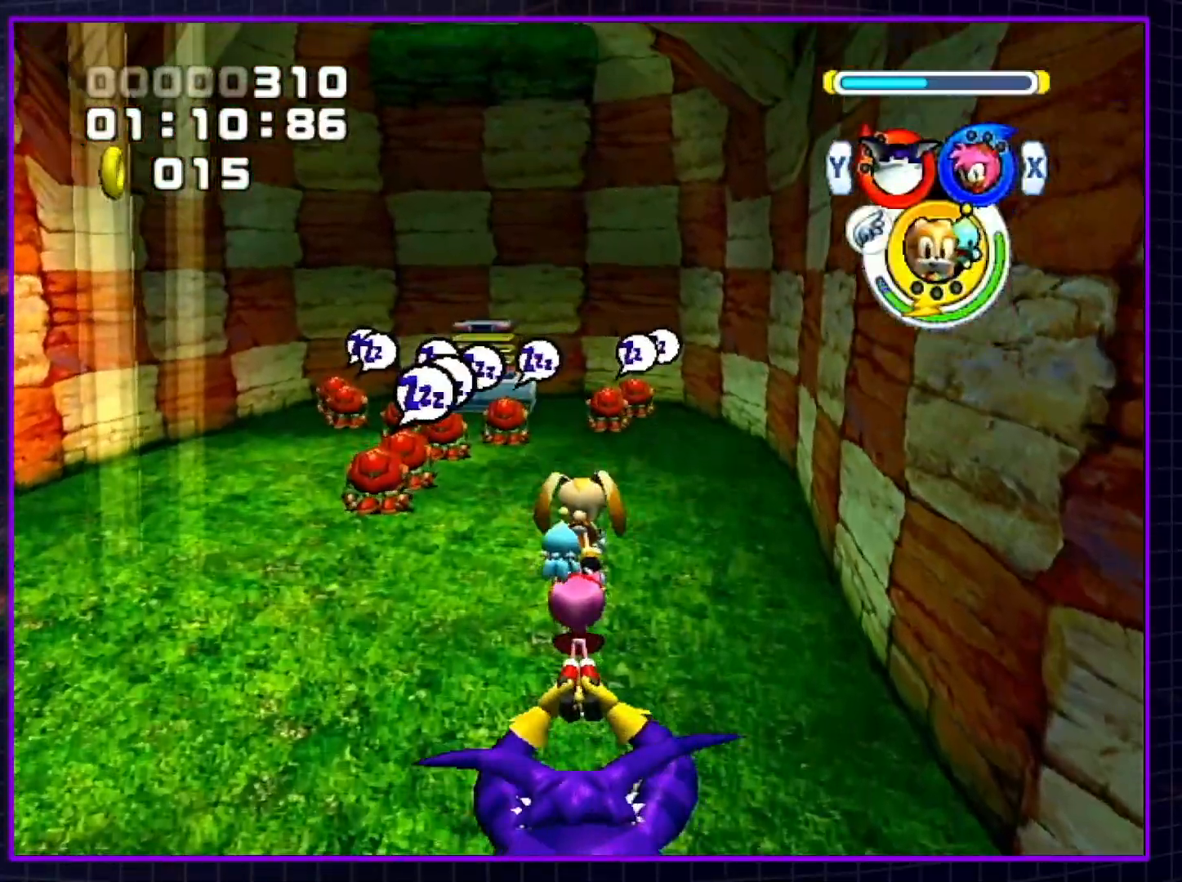
{"buttons": [], "left_stick": "up", "right_stick": "center", "events": [[17, "Y", "down"], [117, "Y", "up"]]}
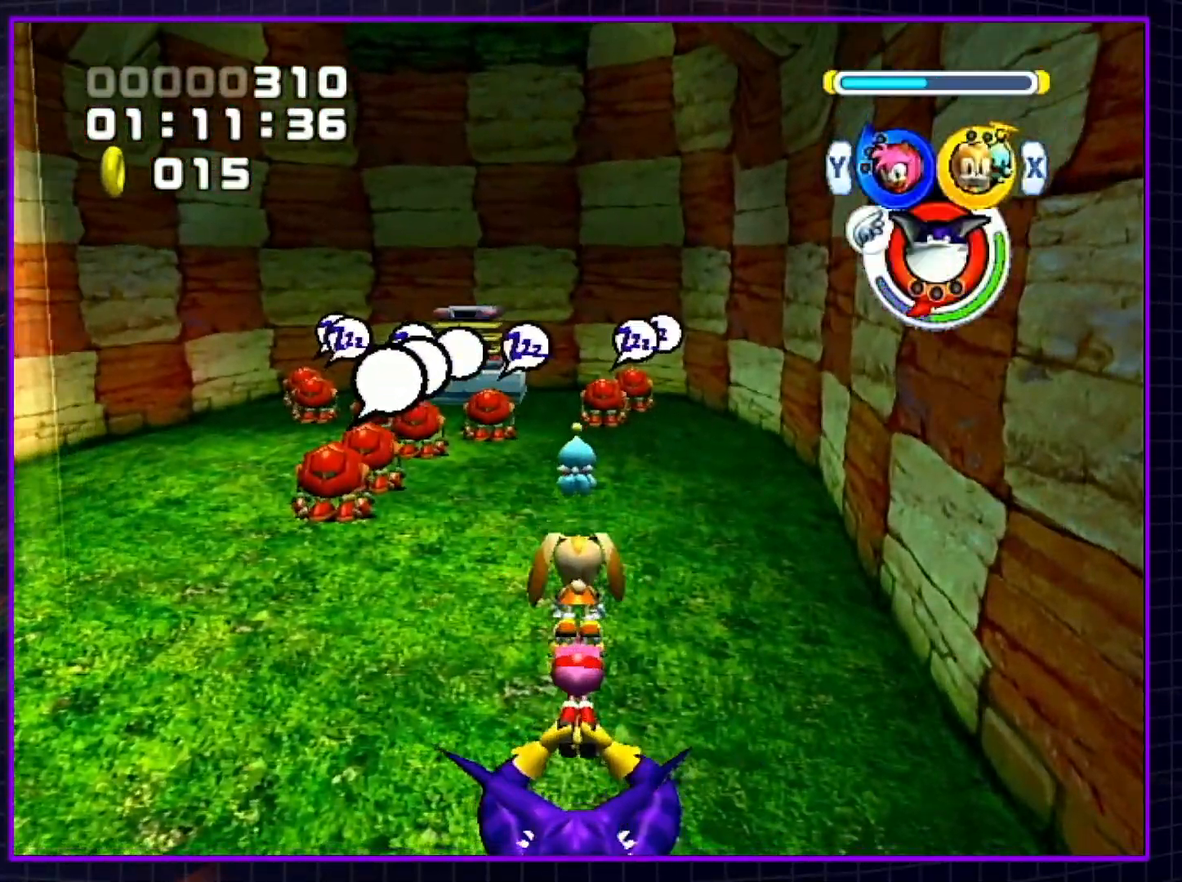
{"buttons": ["A"], "left_stick": "up", "right_stick": "center", "events": [[117, "A", "down"], [150, "A", "up"], [200, "A", "down"], [233, "A", "up"], [267, "A", "down"], [300, "A", "up"], [350, "A", "down"], [383, "A", "up"], [417, "A", "down"], [450, "A", "up"], [483, "A", "down"]]}
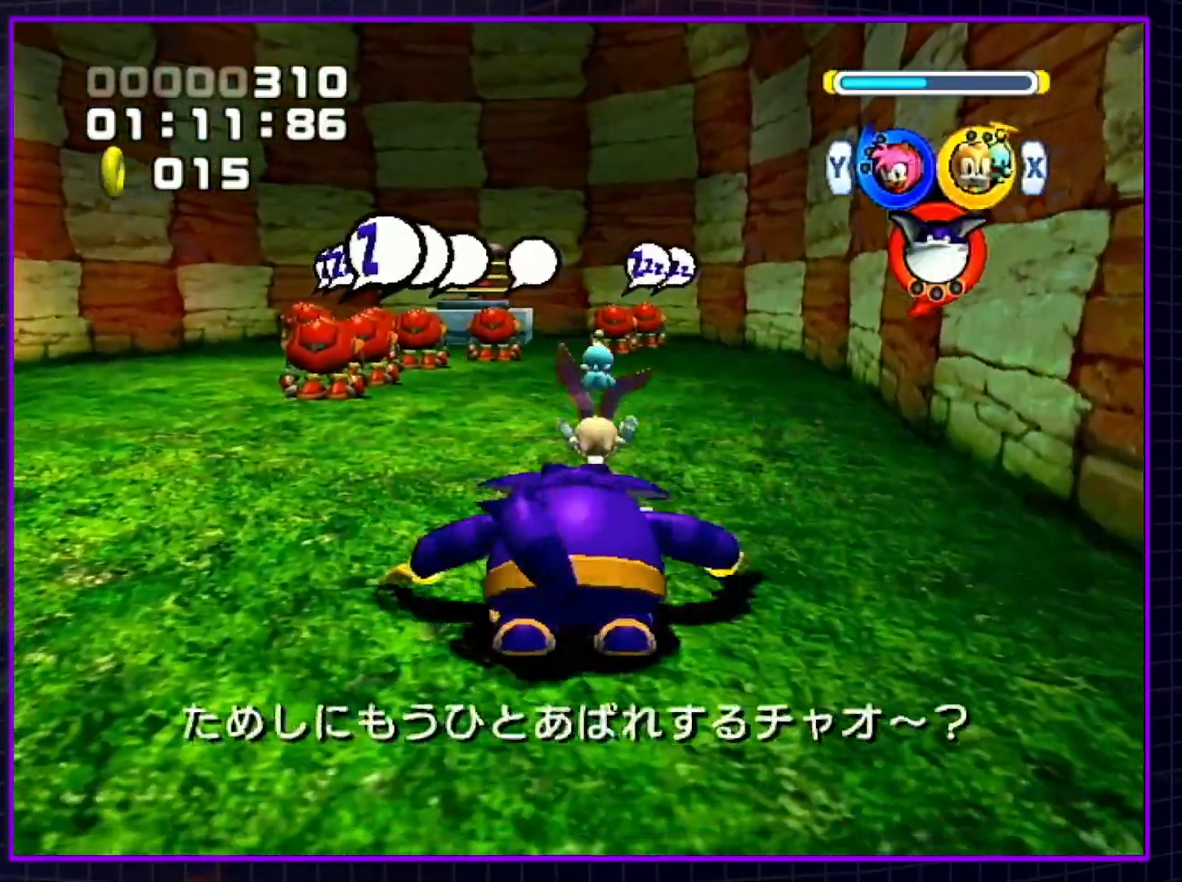
{"buttons": [], "left_stick": "up", "right_stick": "center", "events": [[17, "A", "up"], [50, "A", "down"], [100, "A", "up"], [167, "B", "down"], [233, "Y", "down"], [267, "B", "up"], [333, "Y", "up"]]}
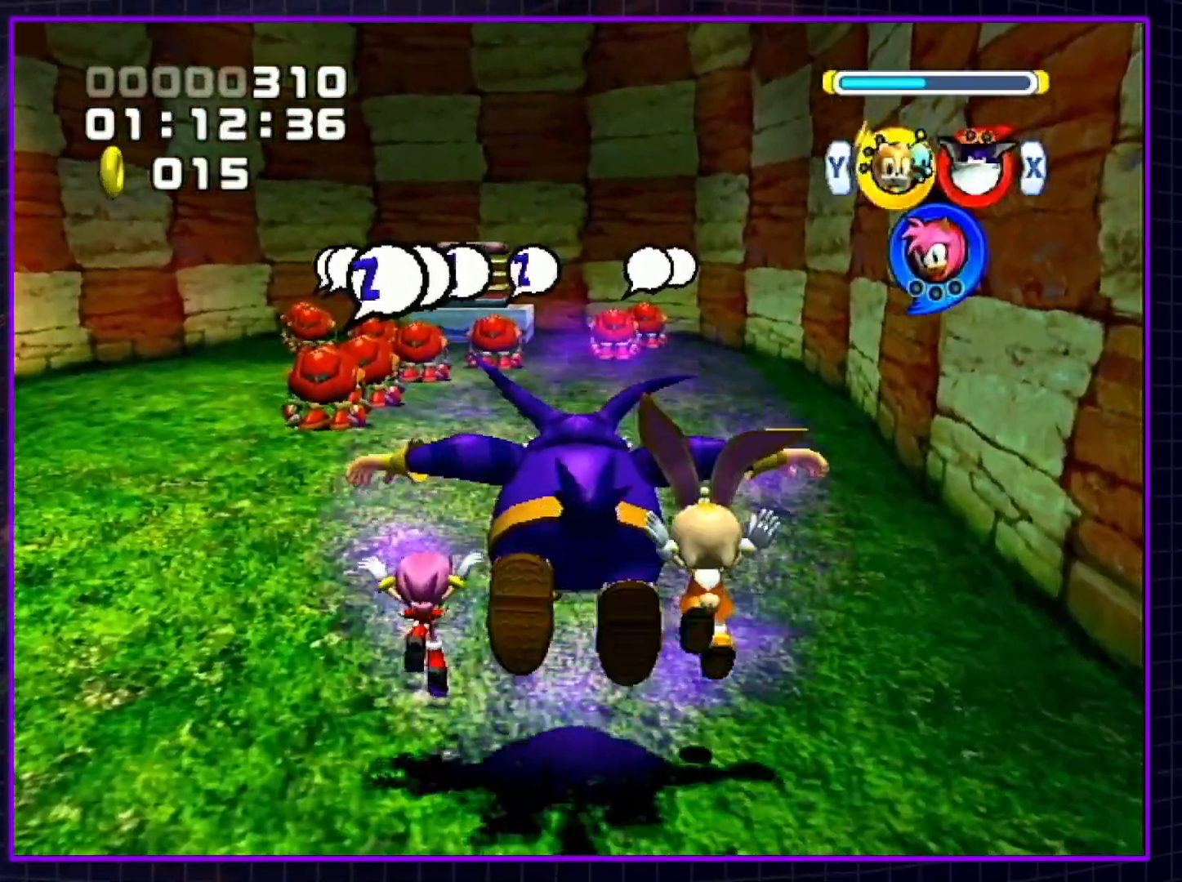
{"buttons": ["A"], "left_stick": "up", "right_stick": "center", "events": [[283, "X", "down"], [350, "A", "down"], [417, "X", "up"]]}
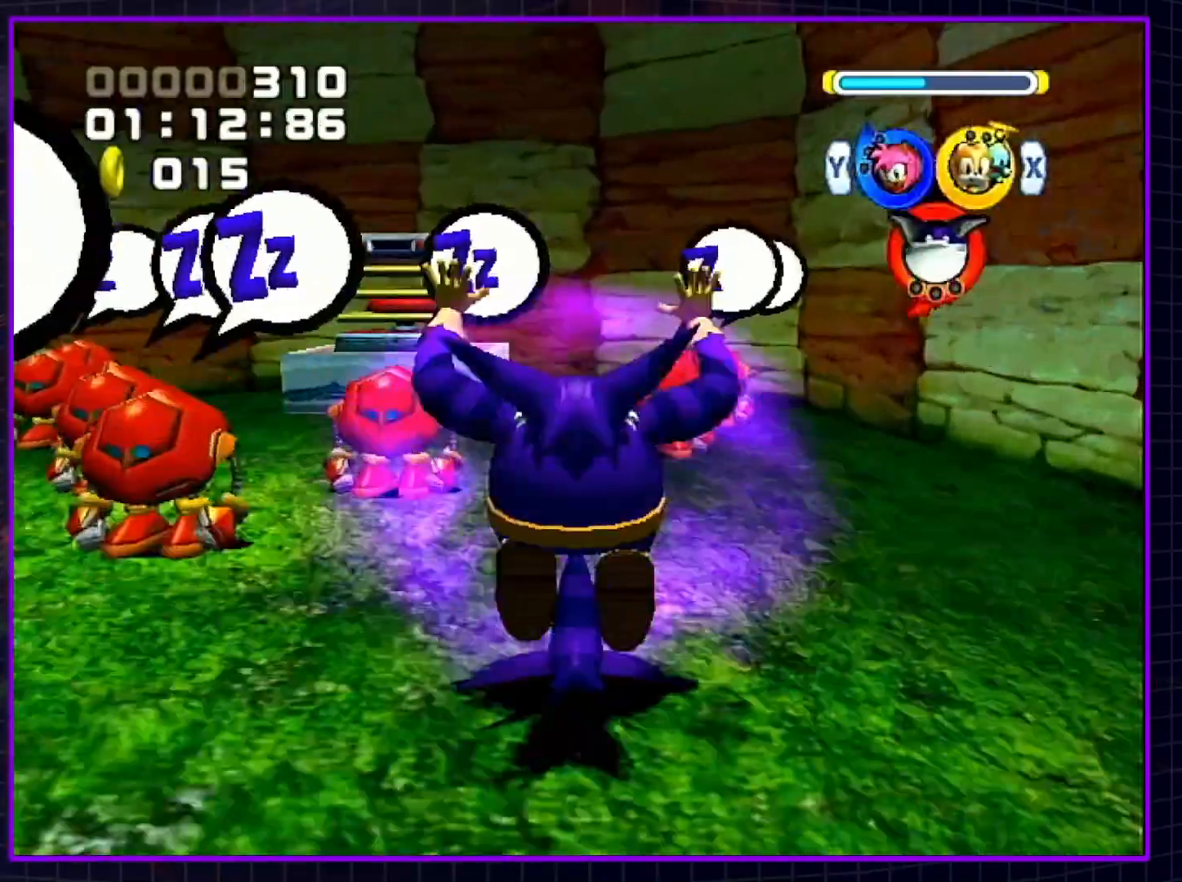
{"buttons": [], "left_stick": "up", "right_stick": "center", "events": [[50, "left_stick", "up-left"], [117, "A", "up"], [450, "left_stick", "up"]]}
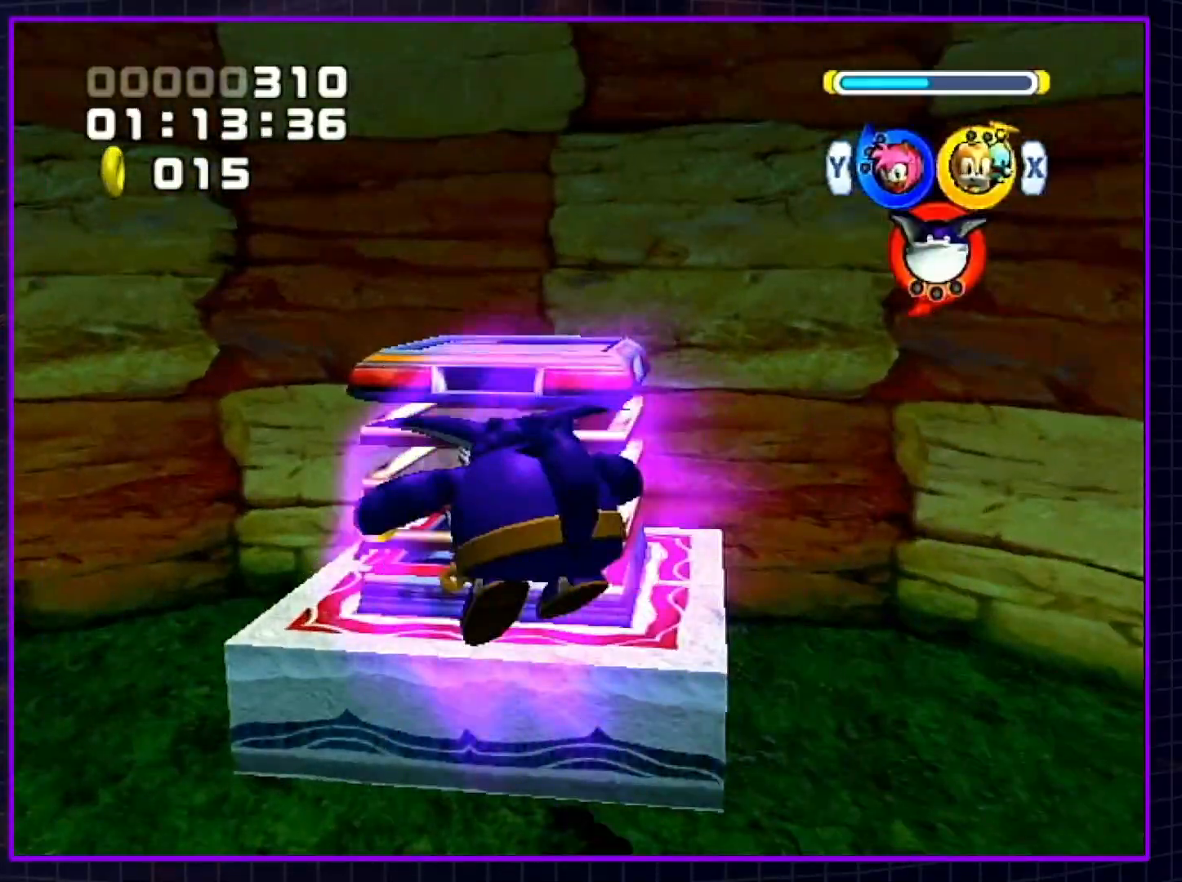
{"buttons": [], "left_stick": "up", "right_stick": "center", "events": [[67, "B", "down"], [167, "B", "up"], [233, "X", "down"], [350, "X", "up"]]}
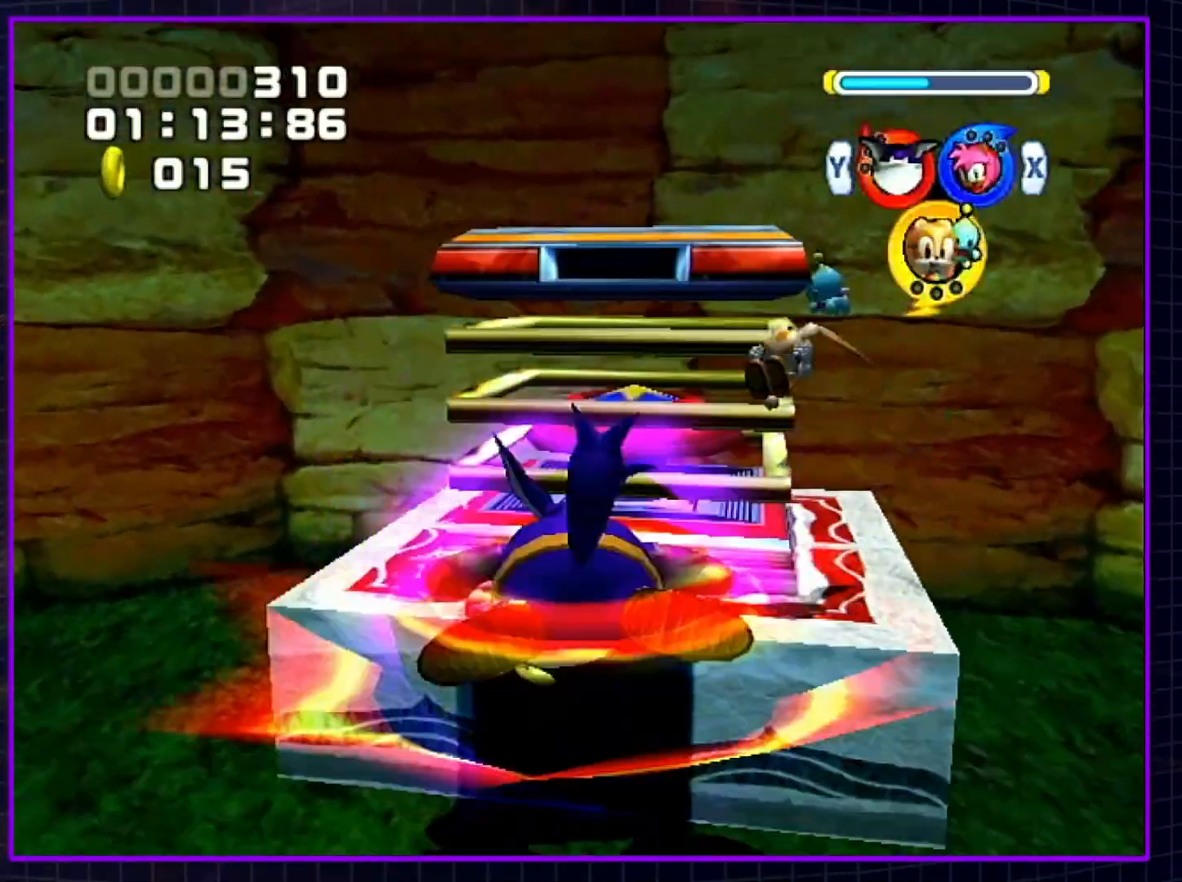
{"buttons": [], "left_stick": "up", "right_stick": "center", "events": []}